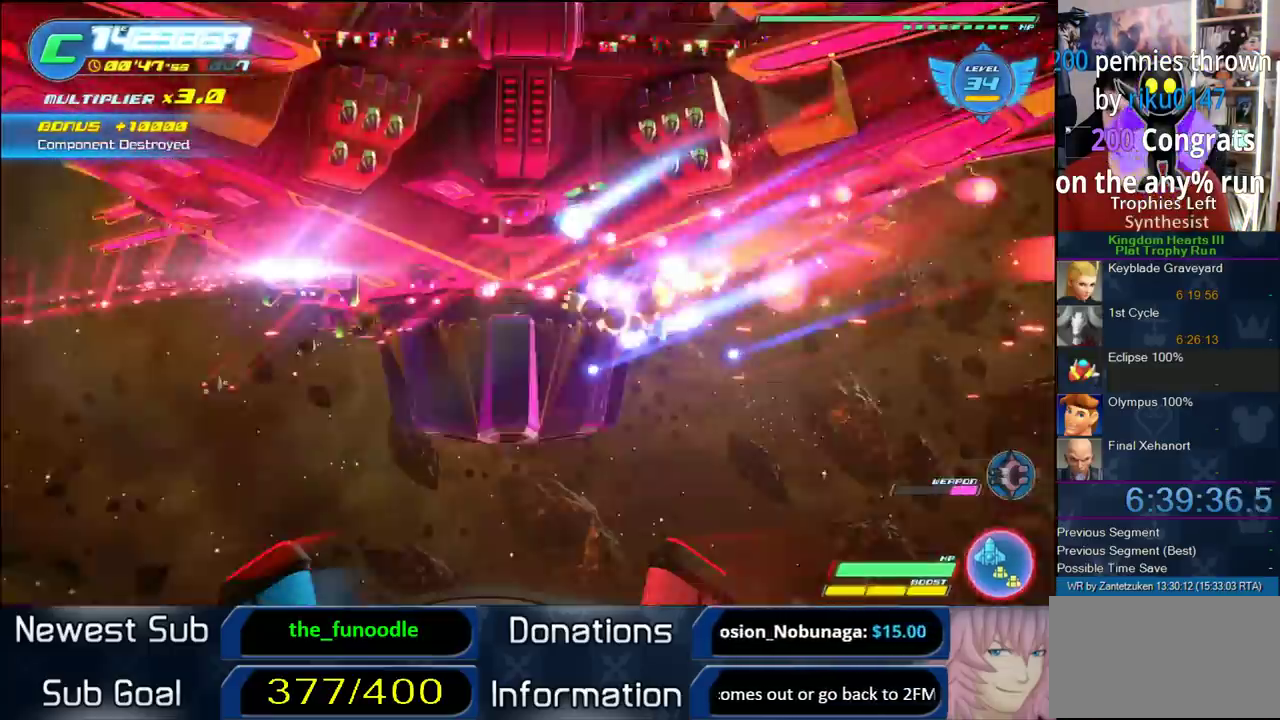
Gameplay with a controller (PlayStation layout); each line is a JSON object with the inputs held at the frame after it. "events" lists button and stick changes between this image and that frame as [ms after this image, input, new state], when the widget could be followed in between. Not read: L2 R2.
{"buttons": [], "left_stick": "center", "right_stick": "center", "events": [[350, "left_stick", "left"], [433, "left_stick", "center"]]}
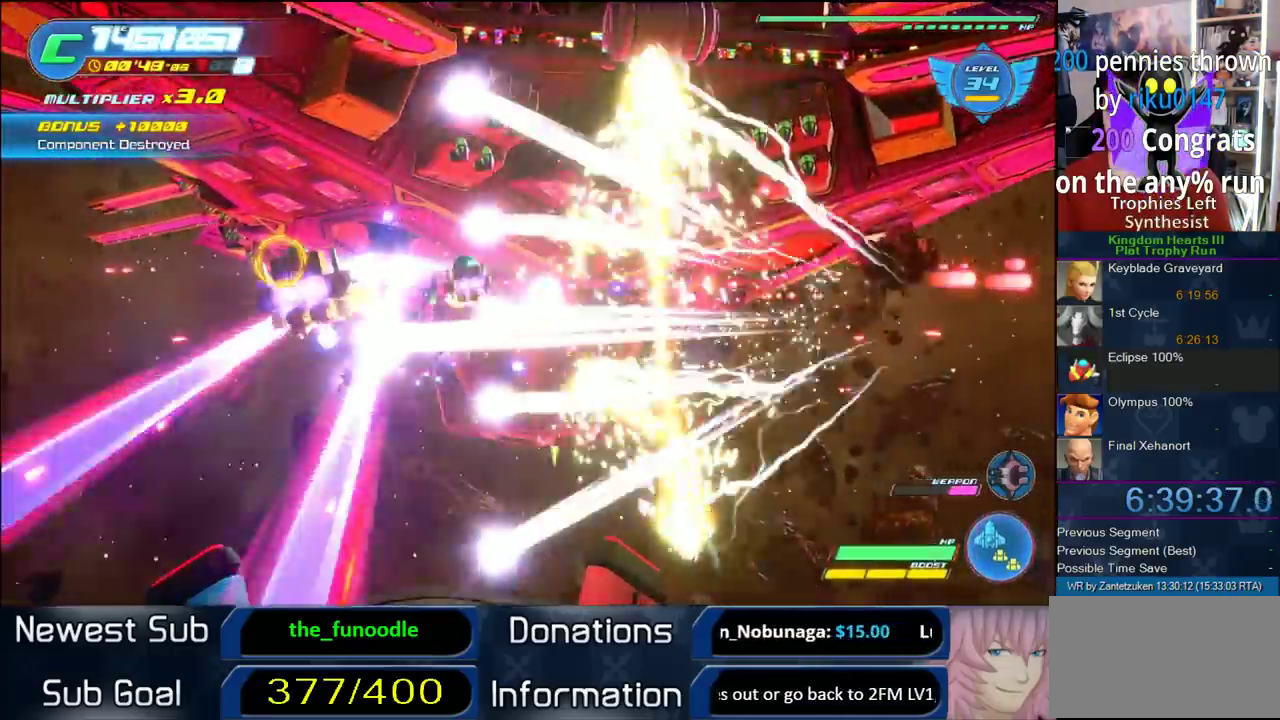
{"buttons": [], "left_stick": "center", "right_stick": "center", "events": [[150, "left_stick", "down-left"], [200, "left_stick", "left"], [317, "left_stick", "center"]]}
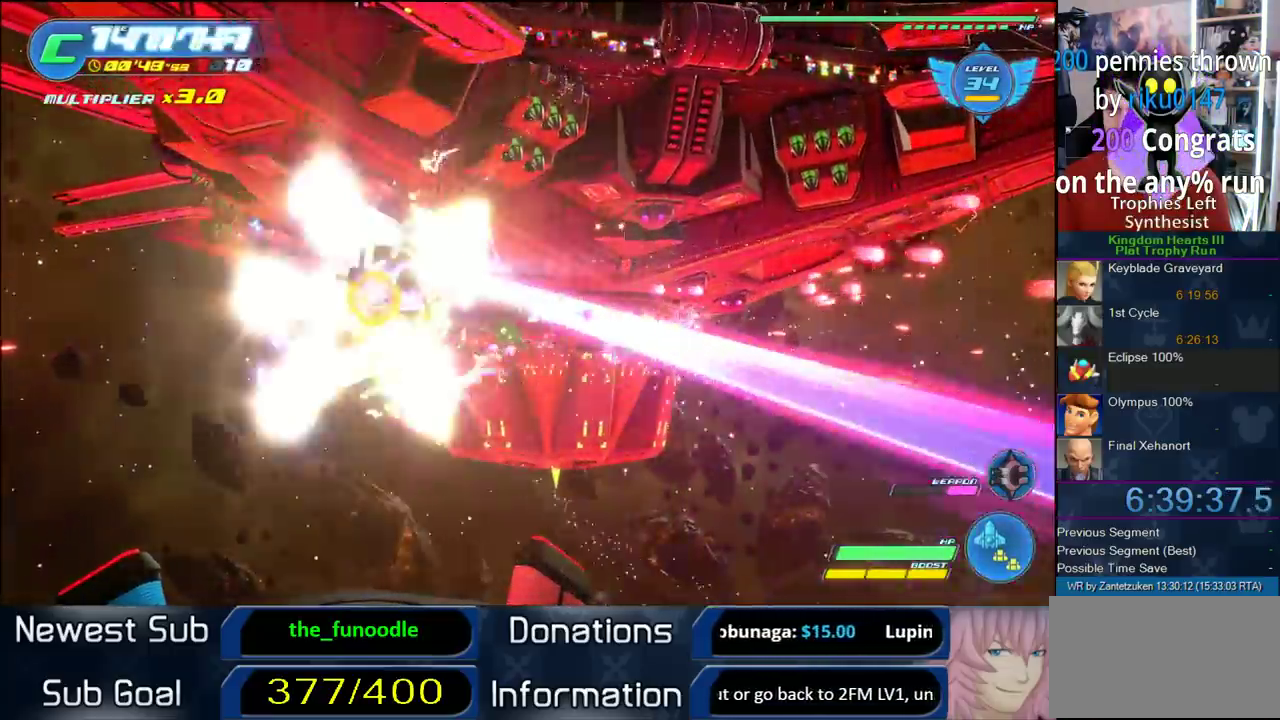
{"buttons": [], "left_stick": "right", "right_stick": "center", "events": [[100, "left_stick", "up-right"], [200, "left_stick", "center"], [467, "left_stick", "right"]]}
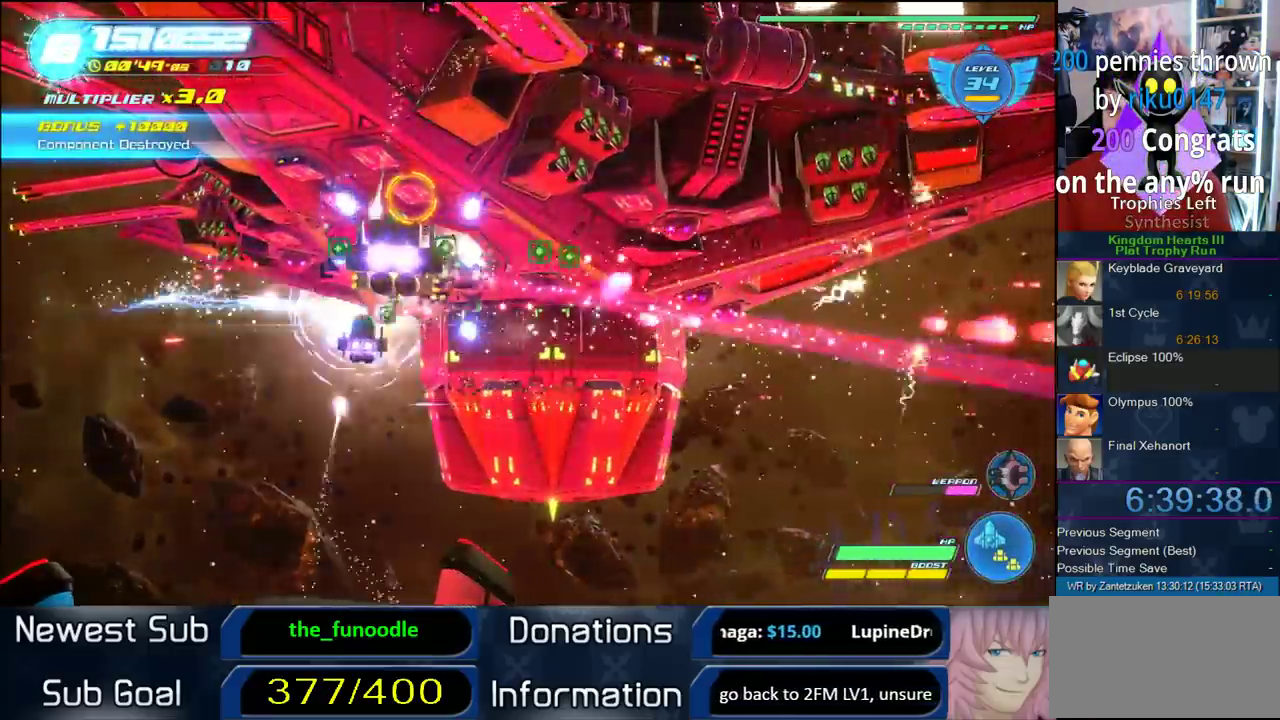
{"buttons": [], "left_stick": "down-right", "right_stick": "center", "events": [[33, "left_stick", "center"], [483, "left_stick", "down-right"]]}
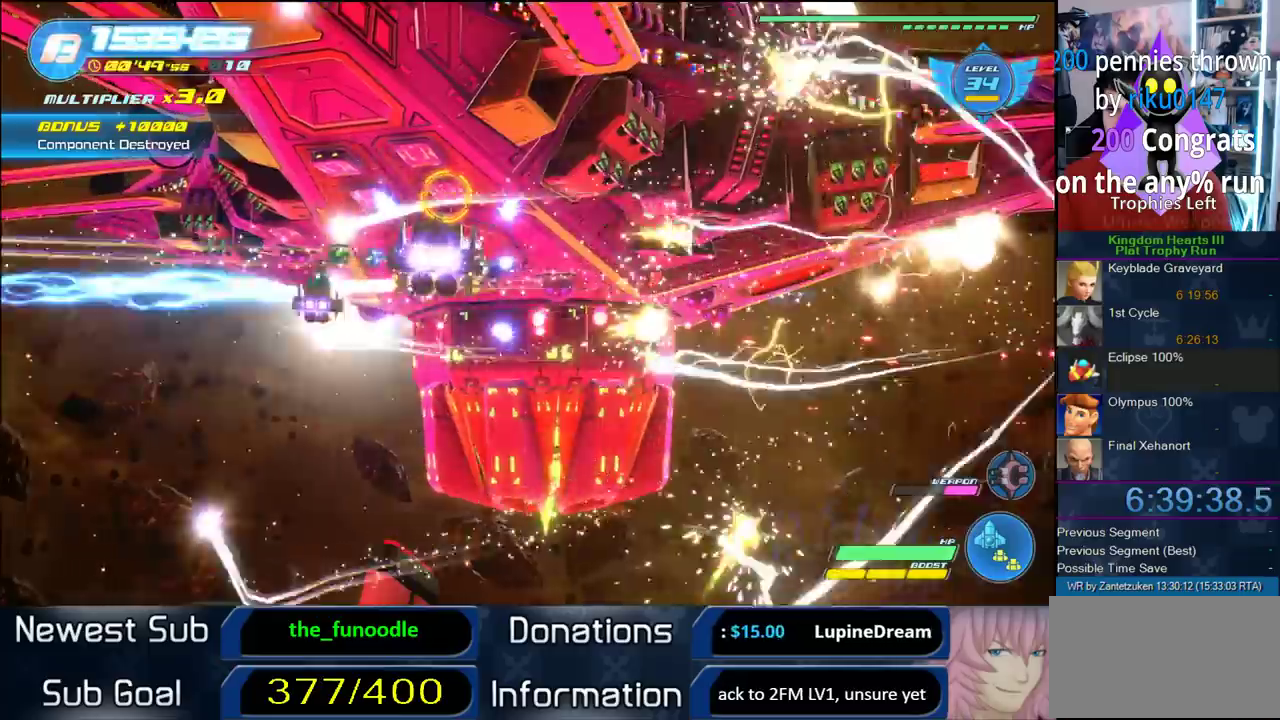
{"buttons": [], "left_stick": "up-right", "right_stick": "center", "events": [[67, "left_stick", "center"], [500, "left_stick", "up-right"]]}
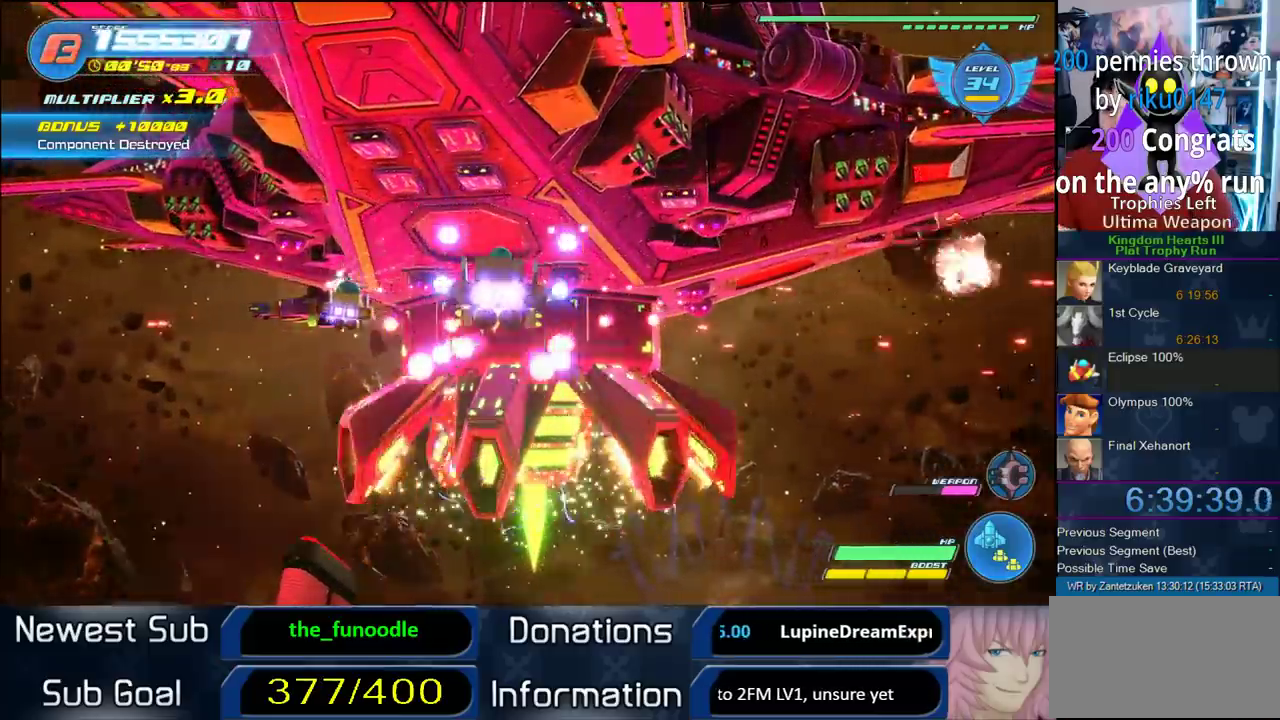
{"buttons": [], "left_stick": "right", "right_stick": "center", "events": [[117, "left_stick", "center"], [200, "left_stick", "left"], [250, "left_stick", "right"], [350, "left_stick", "down-left"], [433, "left_stick", "down-right"], [500, "left_stick", "right"]]}
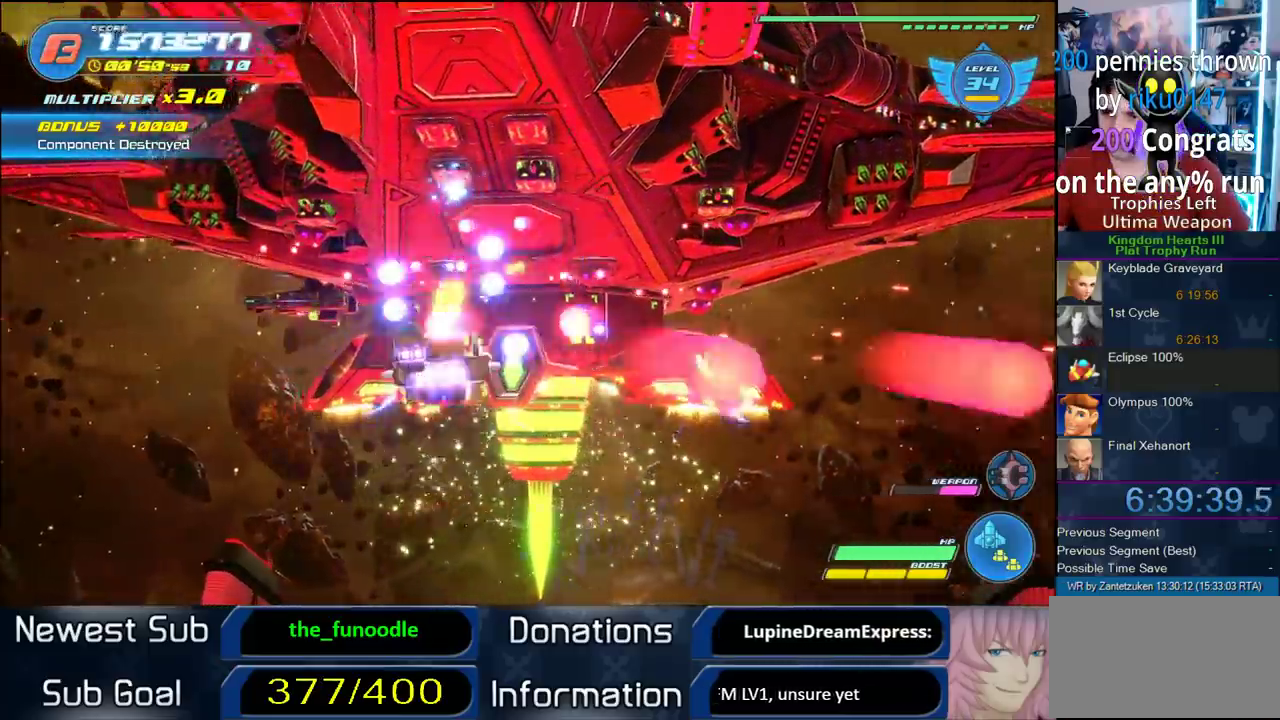
{"buttons": [], "left_stick": "center", "right_stick": "center", "events": [[67, "left_stick", "center"], [200, "left_stick", "down-left"], [250, "left_stick", "left"], [300, "left_stick", "center"]]}
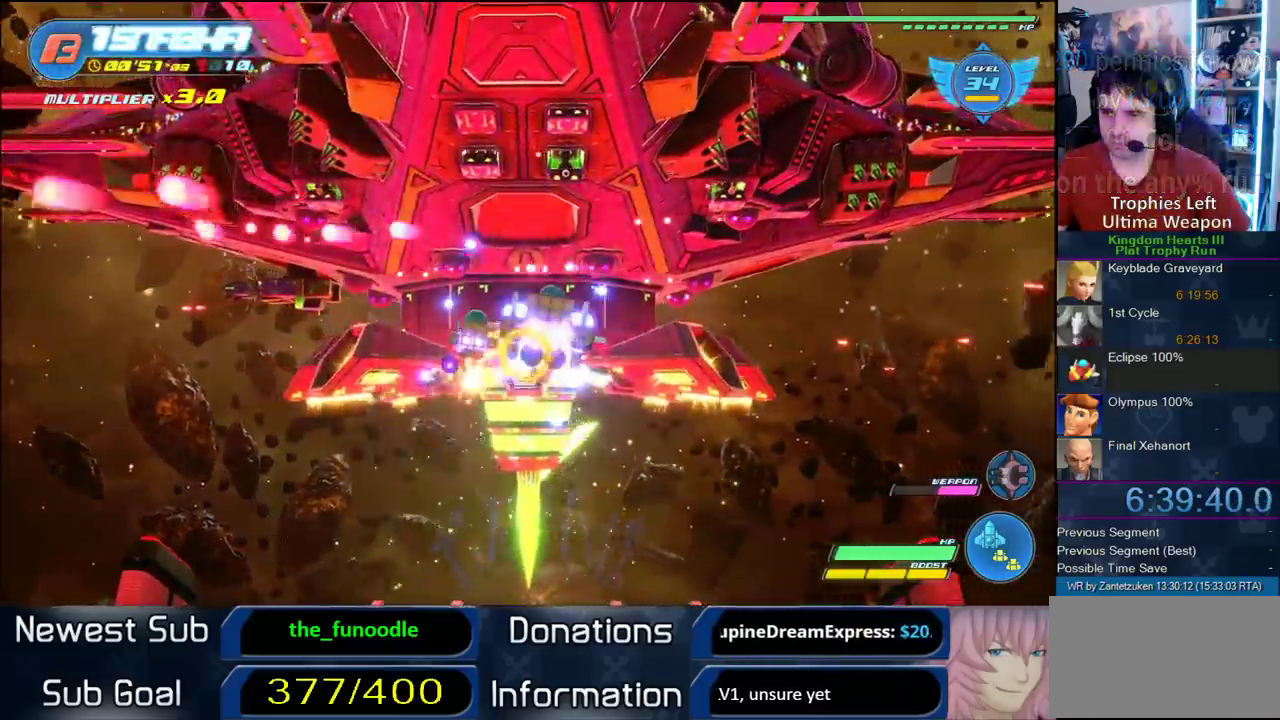
{"buttons": [], "left_stick": "center", "right_stick": "center", "events": [[267, "left_stick", "left"], [350, "left_stick", "center"]]}
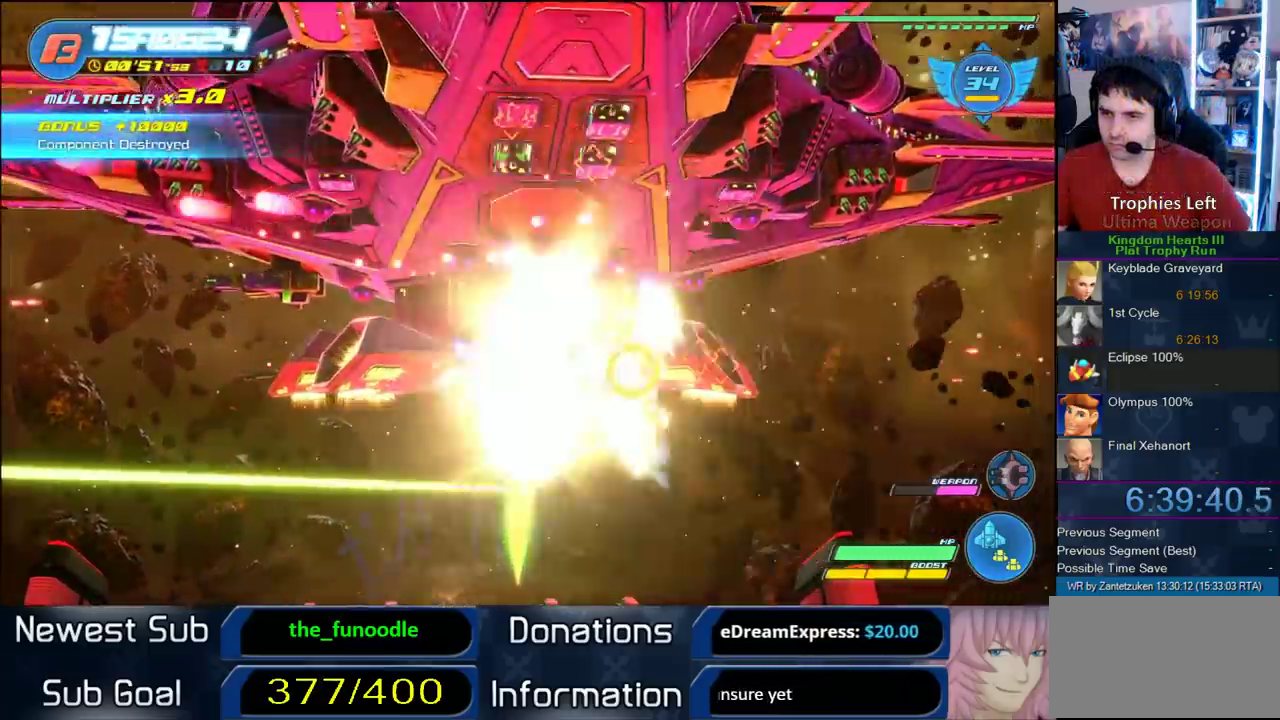
{"buttons": [], "left_stick": "center", "right_stick": "center", "events": []}
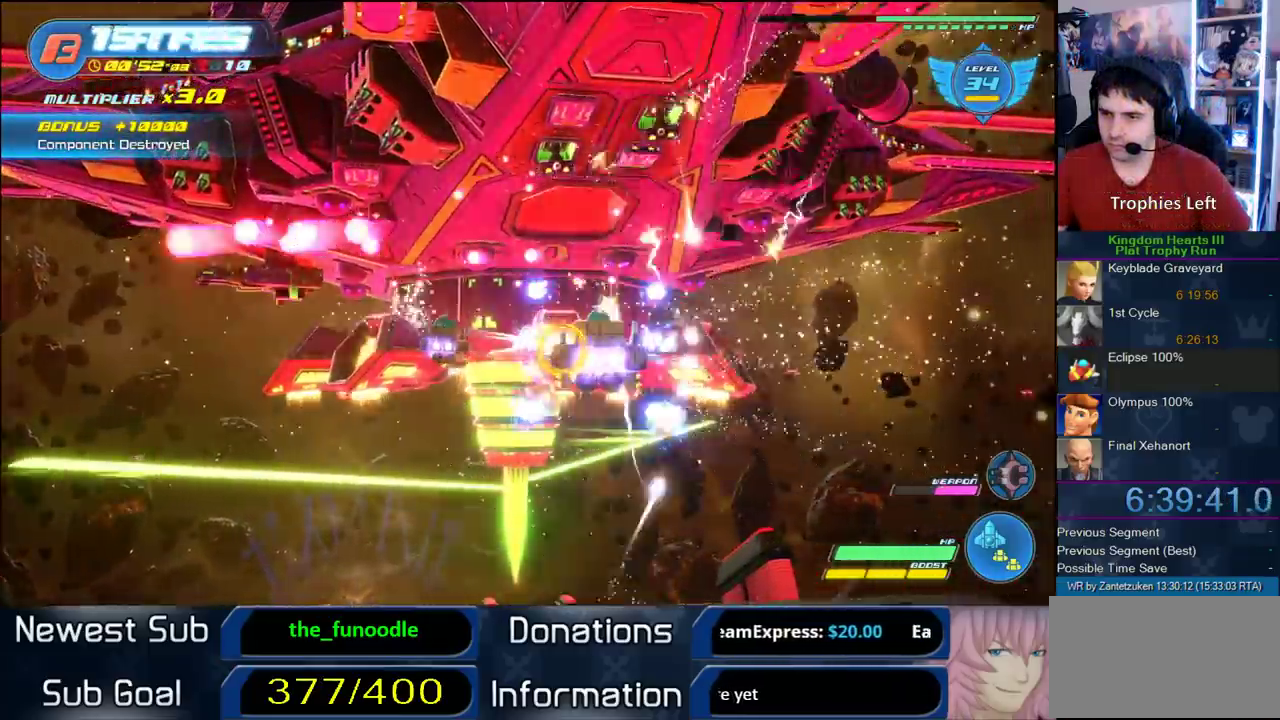
{"buttons": [], "left_stick": "center", "right_stick": "center", "events": []}
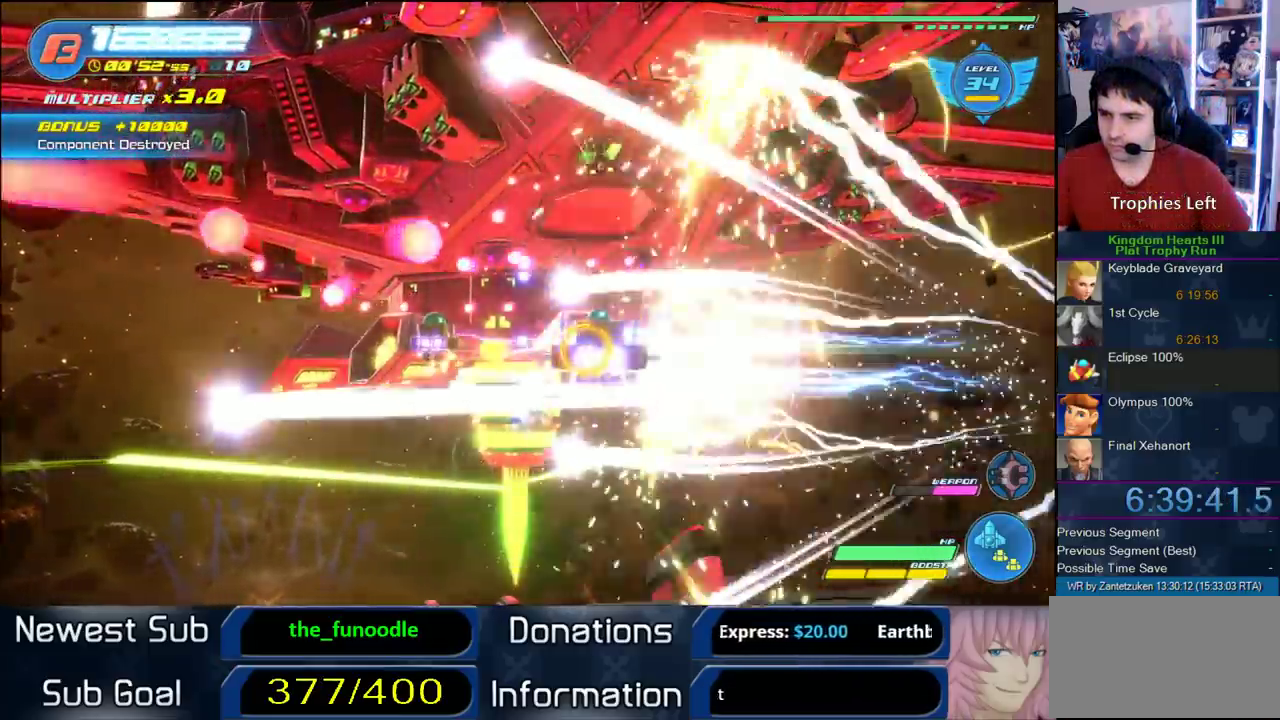
{"buttons": ["CROSS"], "left_stick": "center", "right_stick": "center", "events": [[383, "CROSS", "down"]]}
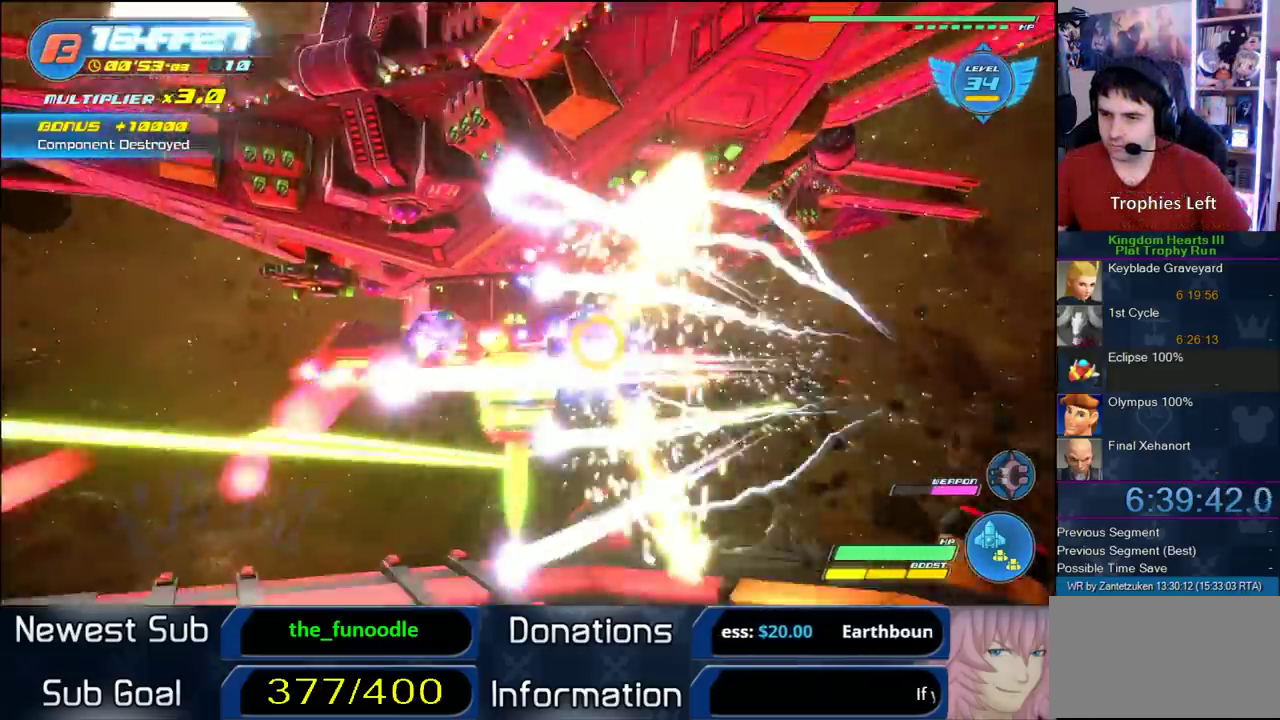
{"buttons": [], "left_stick": "right", "right_stick": "center", "events": [[17, "CROSS", "up"], [17, "left_stick", "left"], [150, "left_stick", "center"], [450, "left_stick", "right"]]}
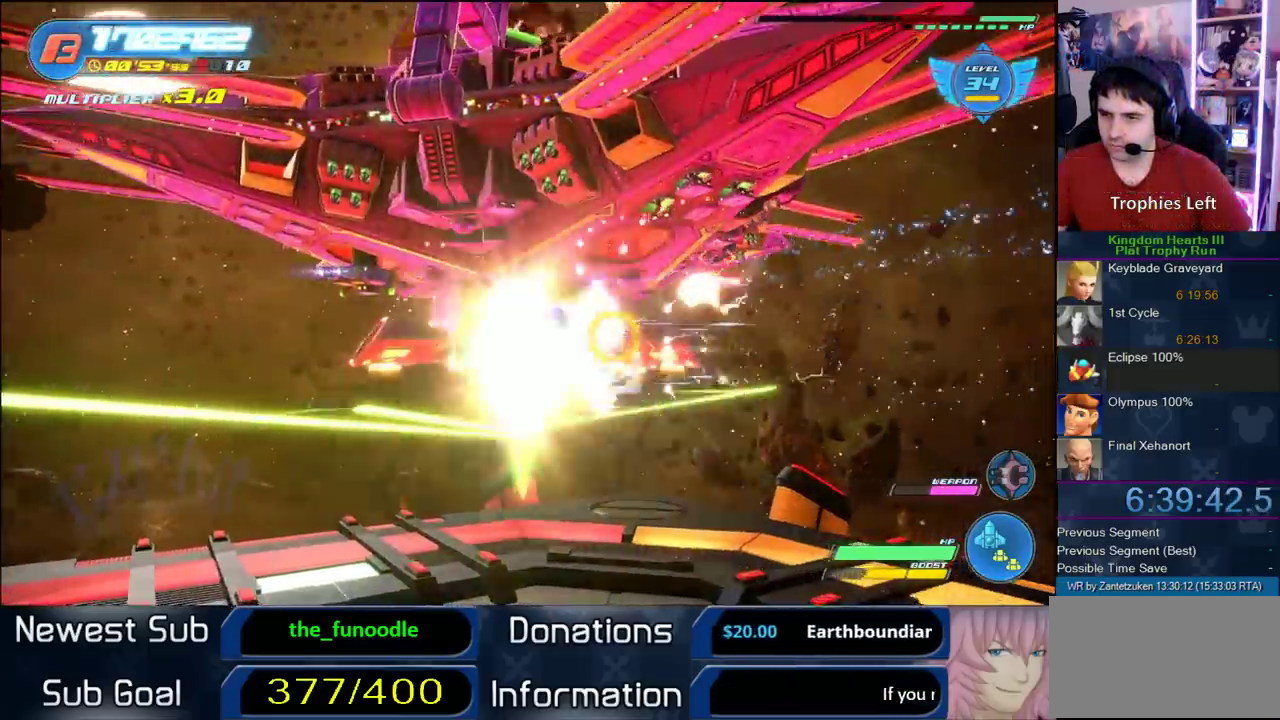
{"buttons": [], "left_stick": "center", "right_stick": "center", "events": [[17, "left_stick", "center"], [317, "left_stick", "left"], [467, "left_stick", "center"]]}
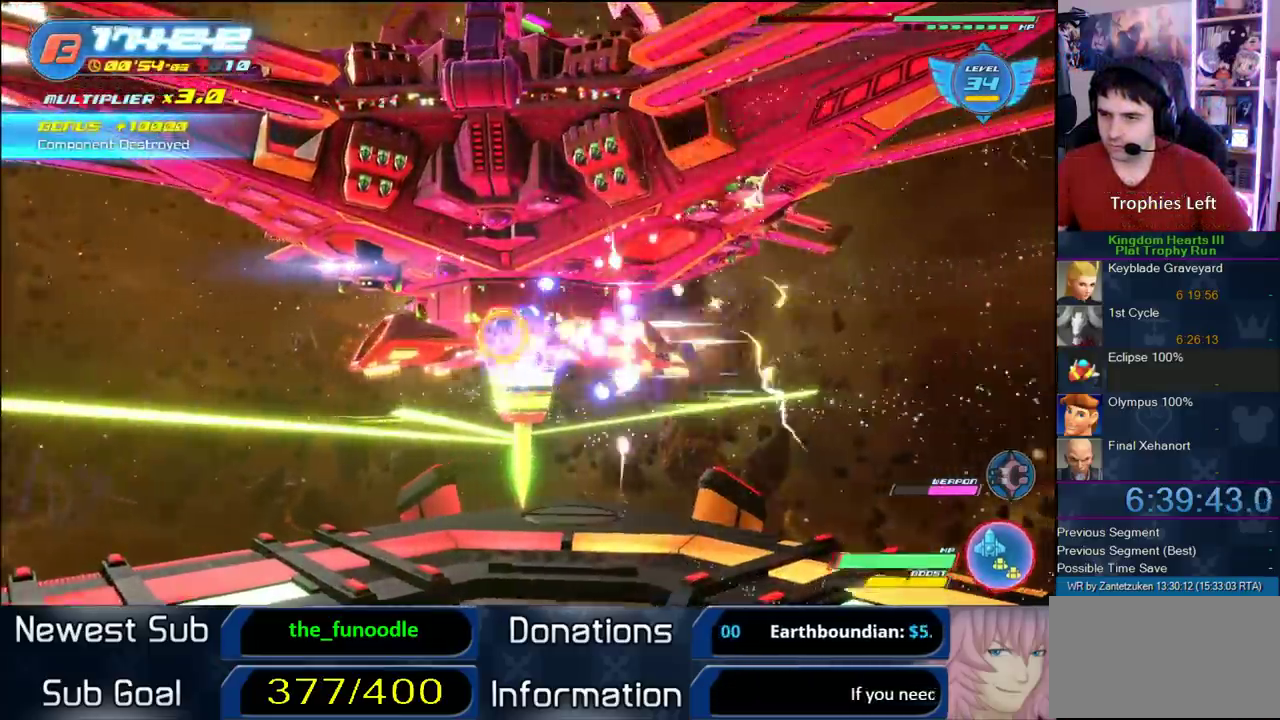
{"buttons": [], "left_stick": "center", "right_stick": "center", "events": [[283, "left_stick", "right"], [383, "left_stick", "center"]]}
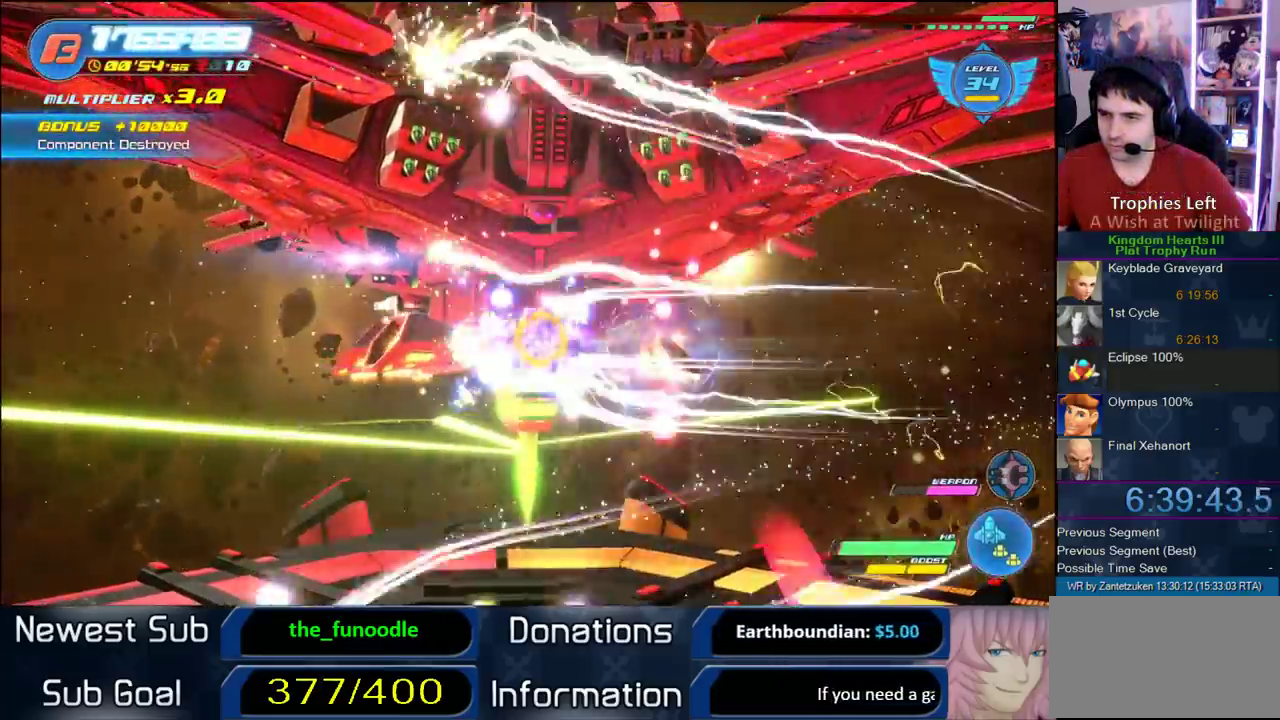
{"buttons": [], "left_stick": "center", "right_stick": "center", "events": [[250, "left_stick", "right"], [400, "left_stick", "center"]]}
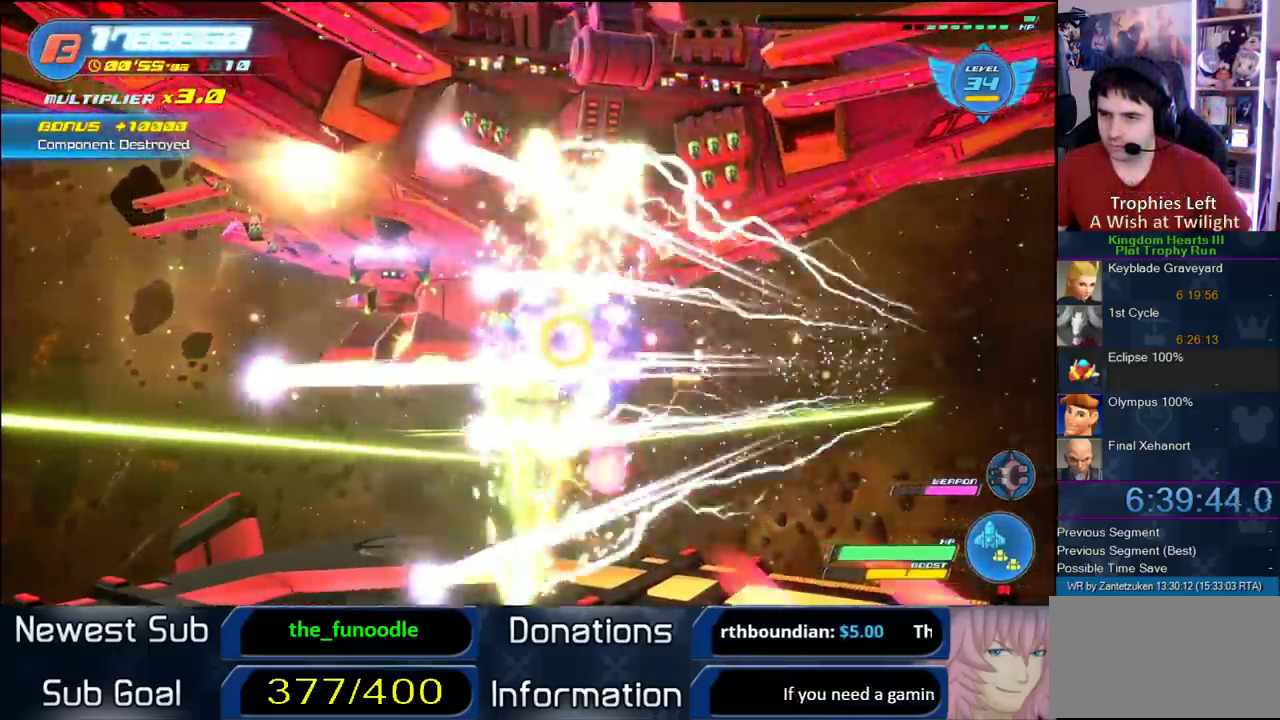
{"buttons": [], "left_stick": "center", "right_stick": "center", "events": [[150, "left_stick", "left"], [300, "left_stick", "center"]]}
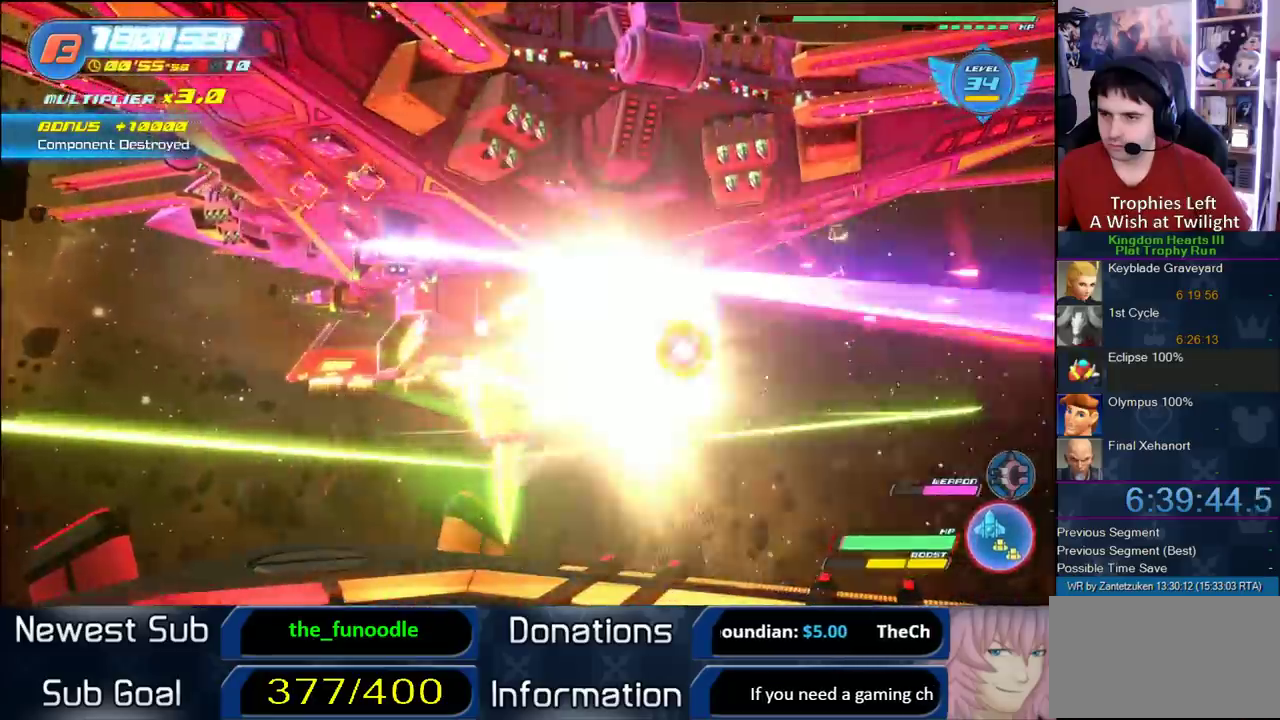
{"buttons": [], "left_stick": "center", "right_stick": "center", "events": [[167, "left_stick", "right"], [467, "left_stick", "center"]]}
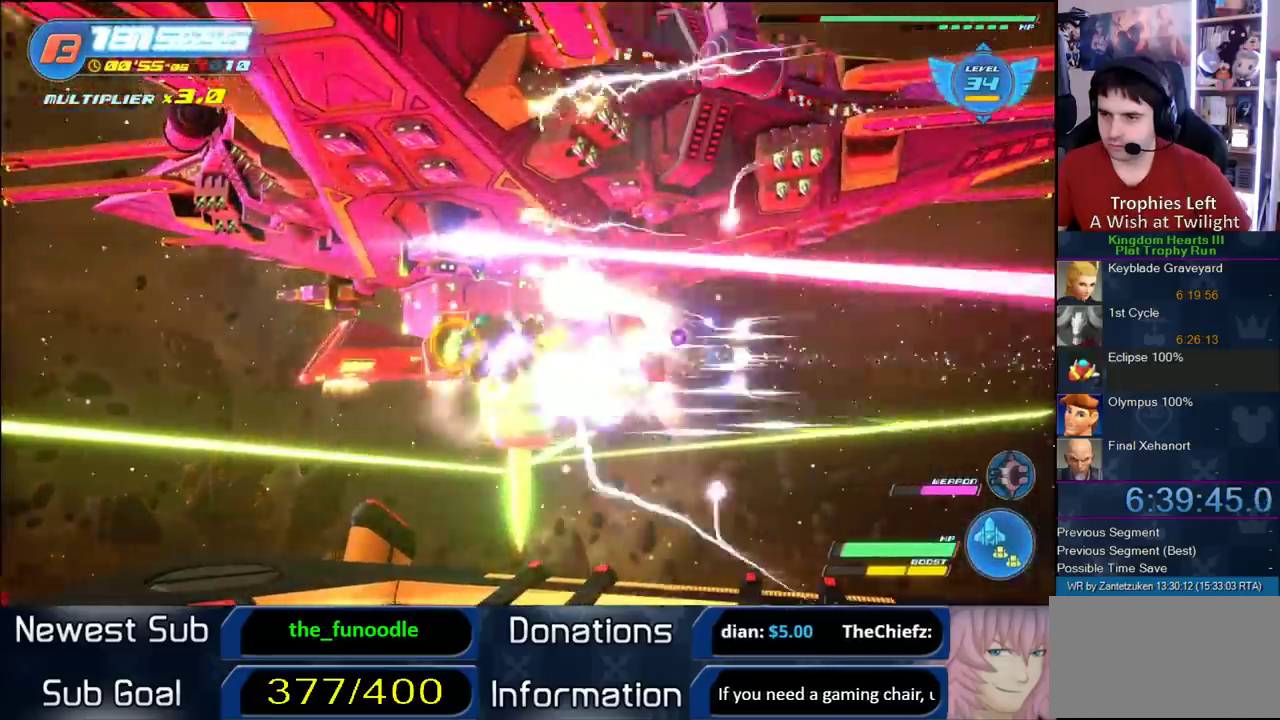
{"buttons": [], "left_stick": "center", "right_stick": "center", "events": []}
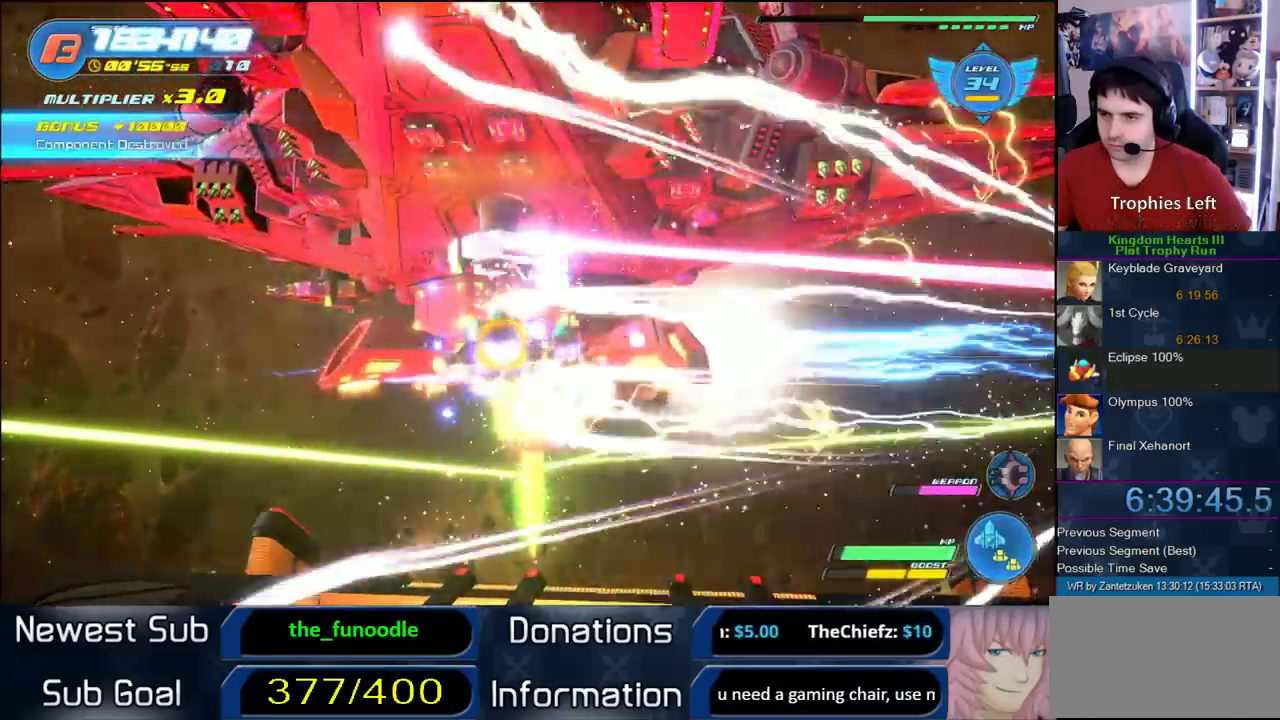
{"buttons": [], "left_stick": "right", "right_stick": "center", "events": [[233, "left_stick", "right"]]}
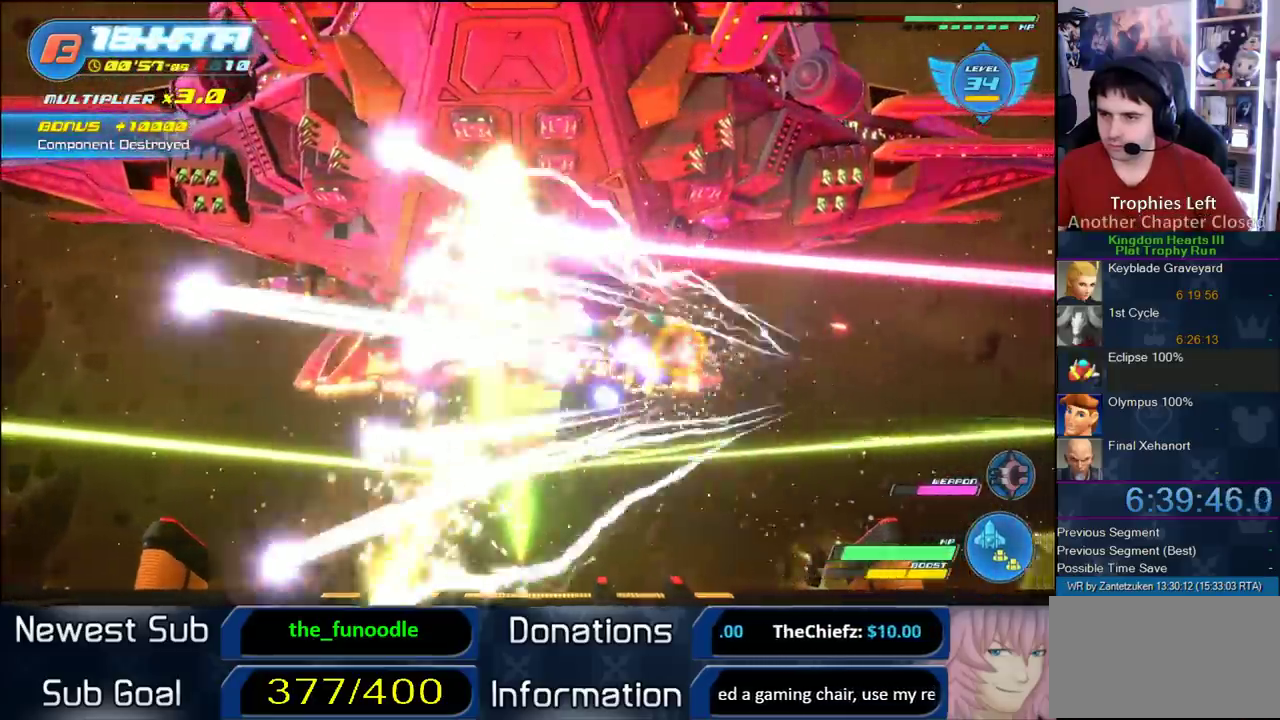
{"buttons": [], "left_stick": "center", "right_stick": "center", "events": [[33, "left_stick", "center"]]}
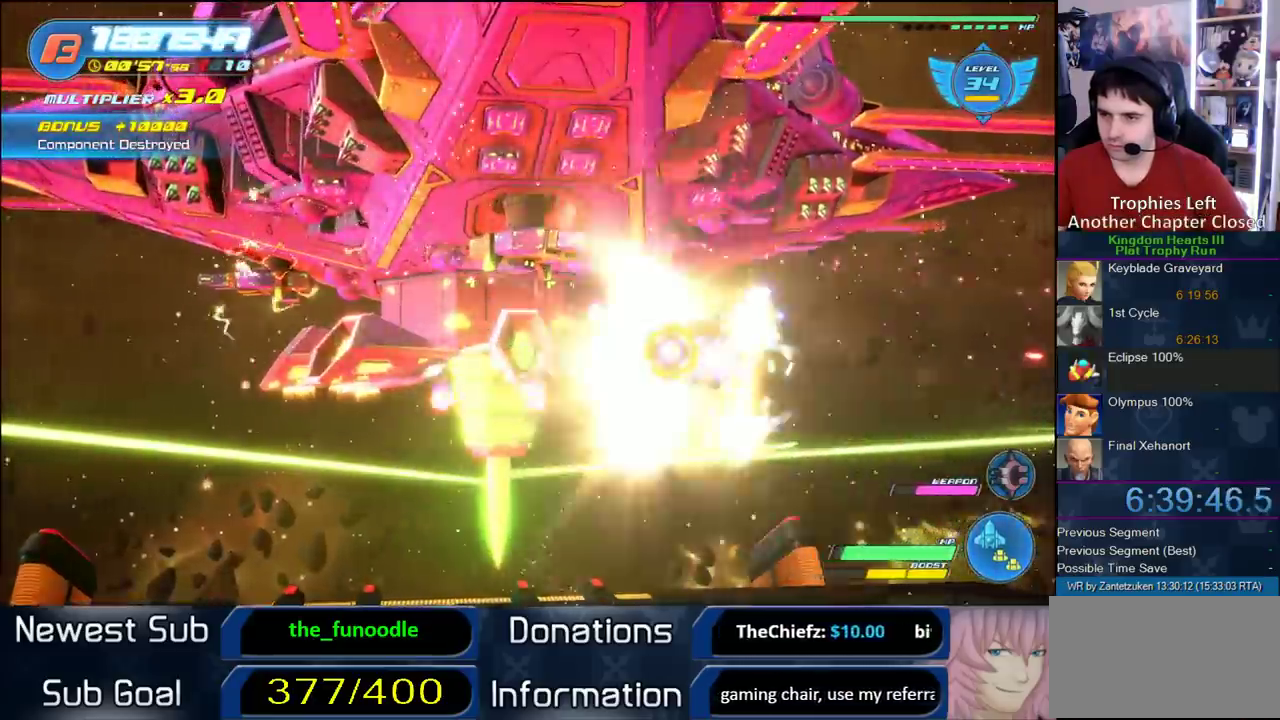
{"buttons": [], "left_stick": "right", "right_stick": "center", "events": [[17, "left_stick", "left"], [333, "left_stick", "center"], [417, "left_stick", "right"]]}
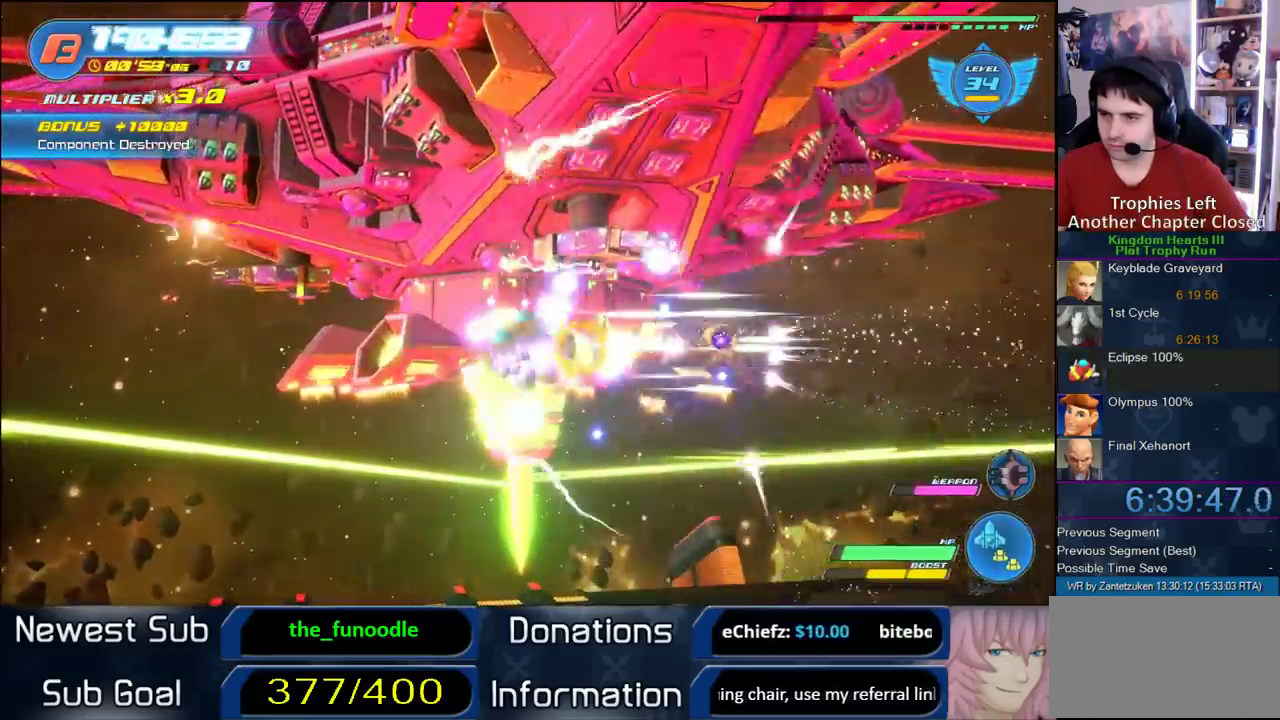
{"buttons": [], "left_stick": "right", "right_stick": "center", "events": [[50, "left_stick", "center"], [500, "left_stick", "right"]]}